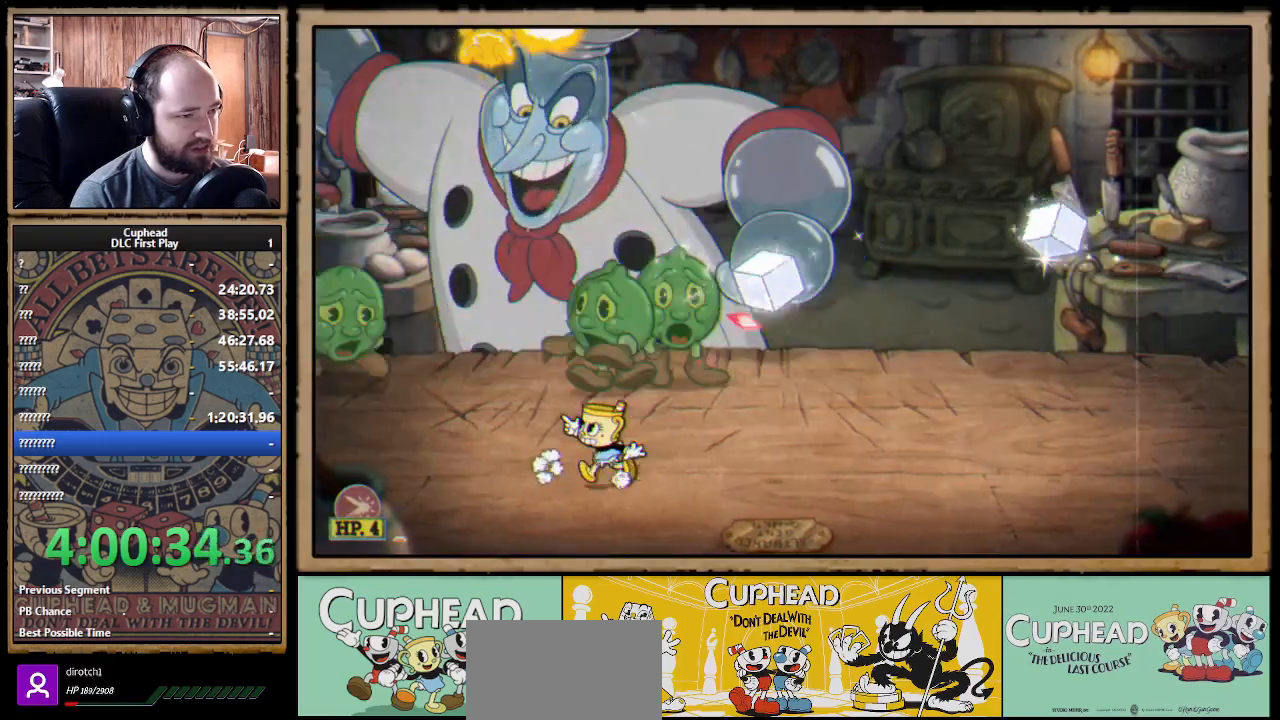
Gameplay with a controller (Xbox layout); each line is a JSON object with the inputs held at the frame after it. "events" lists button and stick changes between this image and that frame as [ms after this image, input, new state], when the widget could be followed in between. Not read: R3.
{"buttons": ["X"], "left_stick": "up-right", "right_stick": "center", "events": [[167, "A", "down"], [267, "A", "up"], [283, "left_stick", "up-right"], [333, "A", "down"], [417, "A", "up"]]}
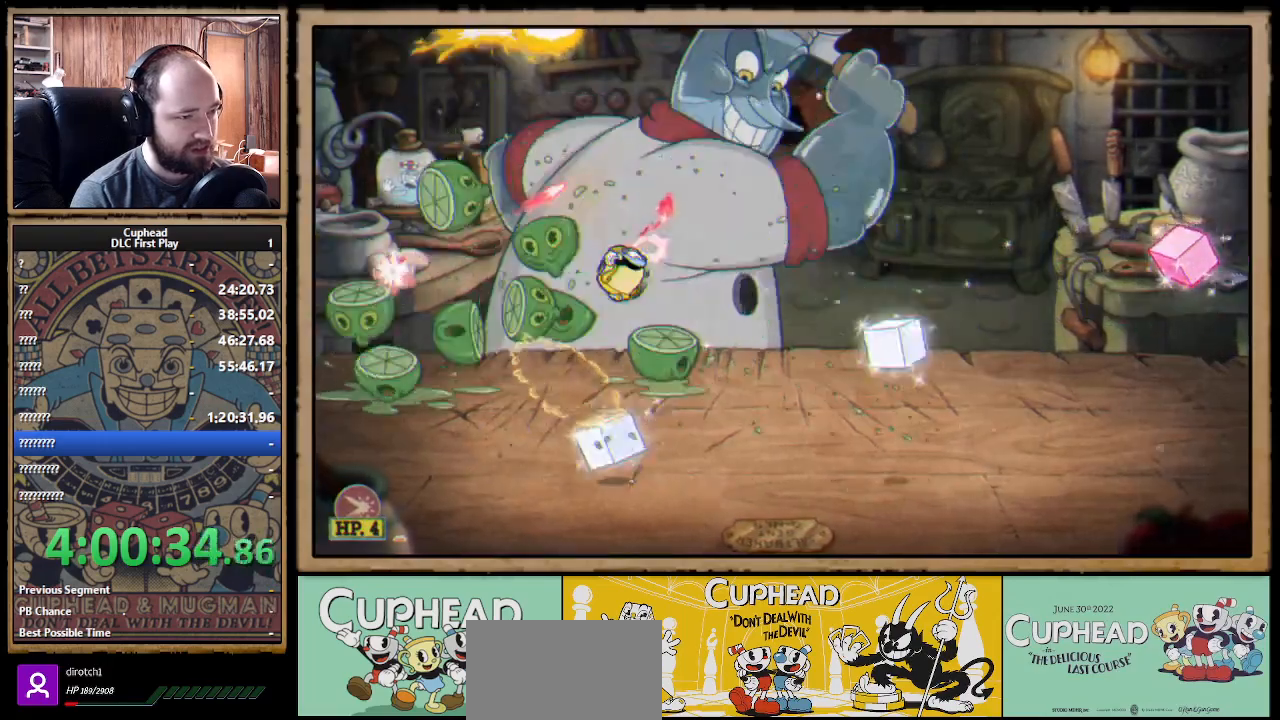
{"buttons": ["X"], "left_stick": "up", "right_stick": "center", "events": [[217, "left_stick", "up-left"], [383, "left_stick", "up"]]}
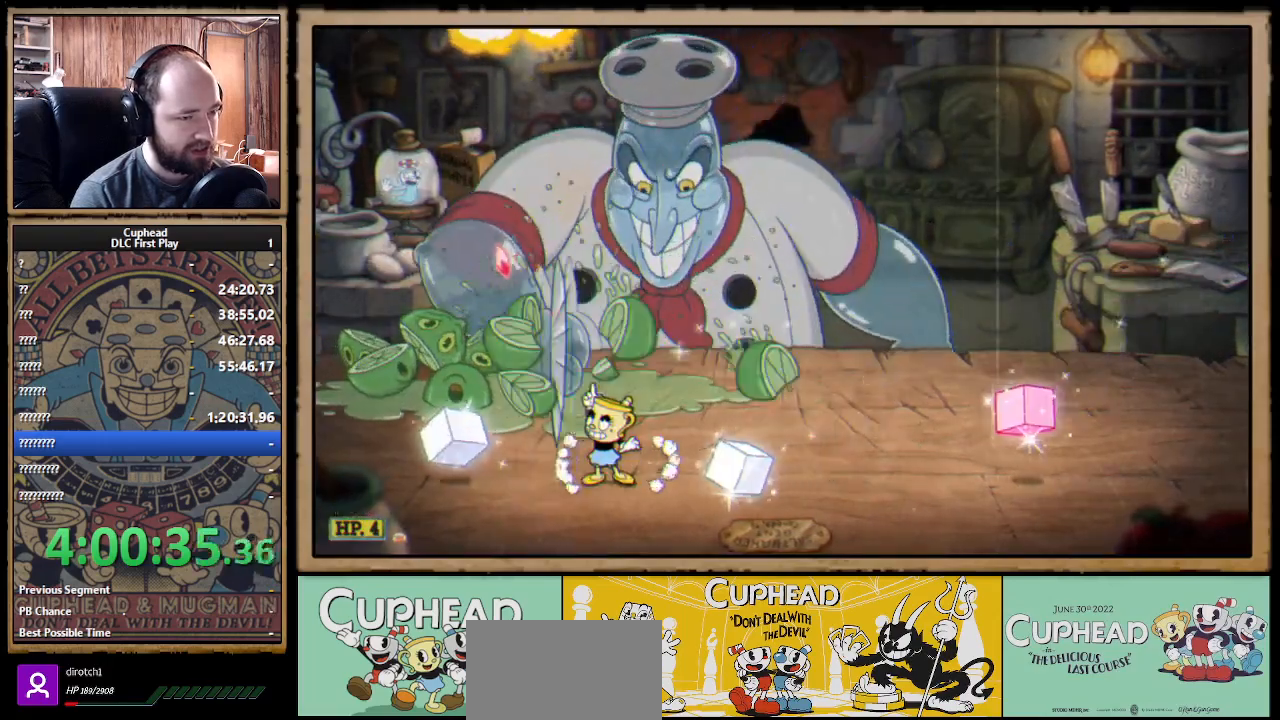
{"buttons": ["X"], "left_stick": "right", "right_stick": "center", "events": [[33, "left_stick", "up-left"], [317, "left_stick", "up-right"], [417, "left_stick", "right"]]}
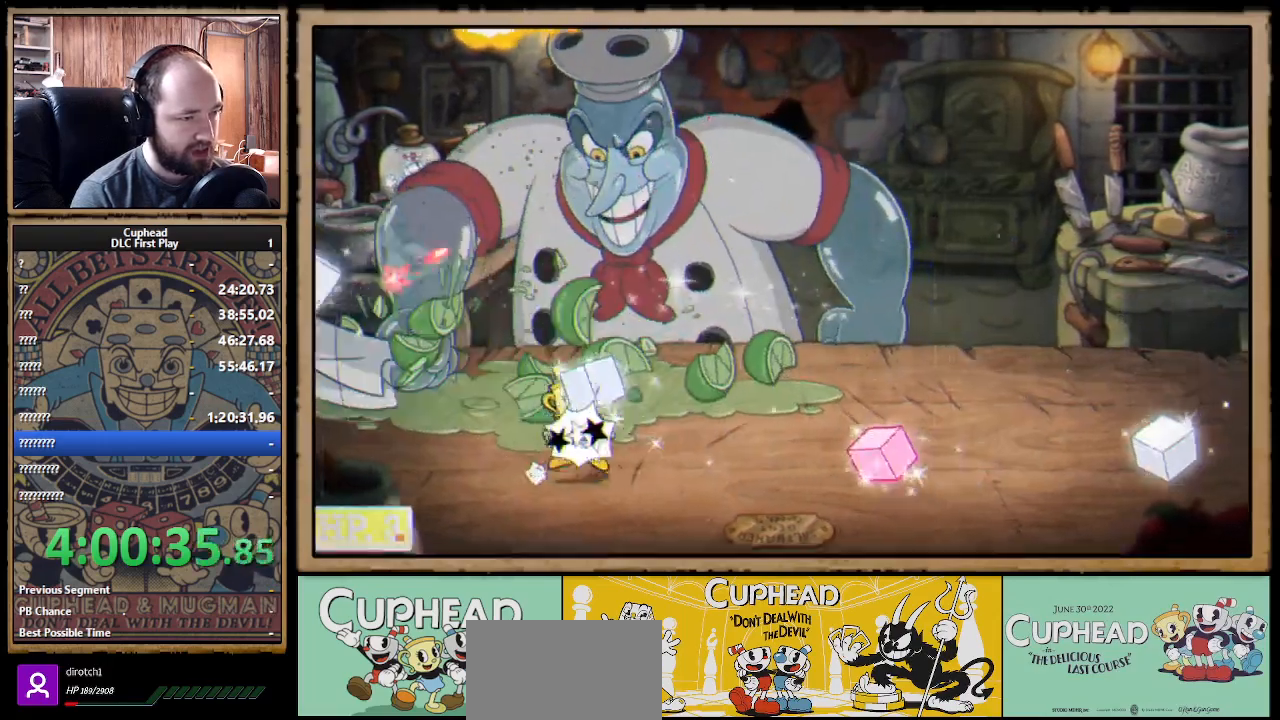
{"buttons": [], "left_stick": "right", "right_stick": "center", "events": [[117, "left_stick", "center"], [183, "A", "down"], [217, "A", "up"], [267, "X", "up"], [283, "X", "down"], [467, "left_stick", "right"], [500, "X", "up"]]}
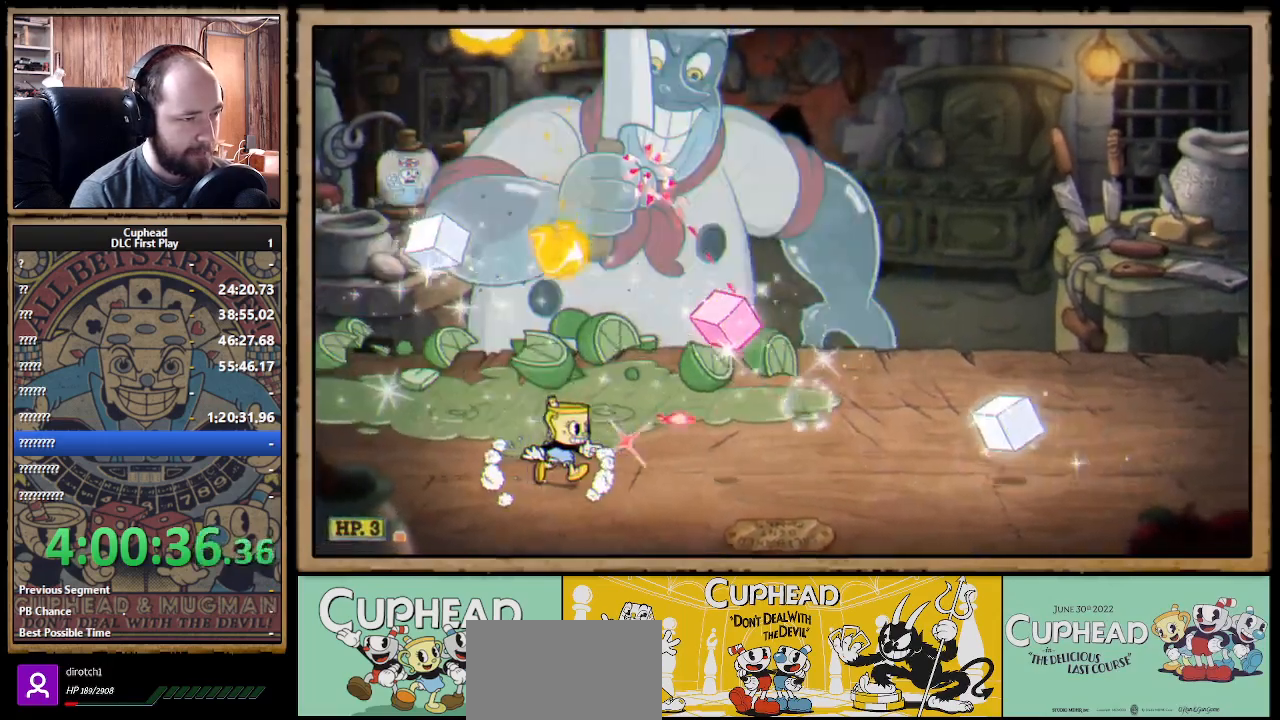
{"buttons": ["A"], "left_stick": "center", "right_stick": "center", "events": [[33, "START", "down"], [67, "left_stick", "center"], [150, "START", "up"], [383, "DPAD_DOWN", "down"], [450, "A", "down"], [483, "DPAD_DOWN", "up"]]}
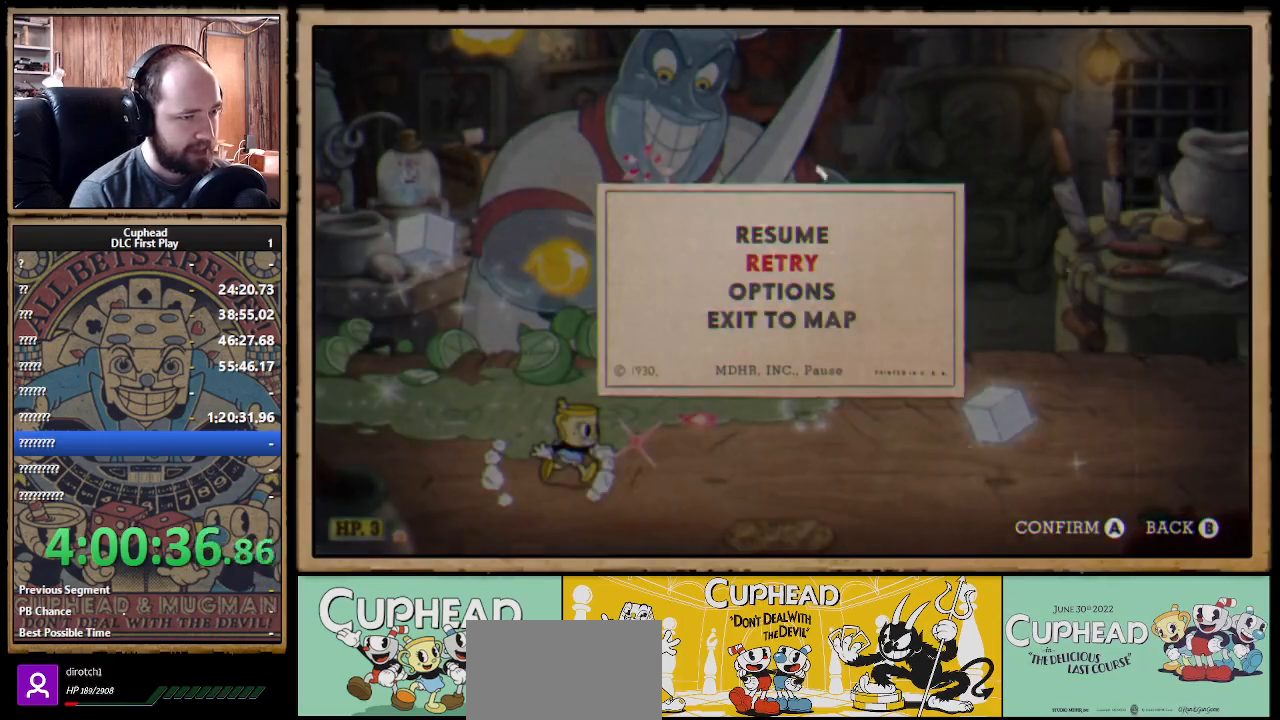
{"buttons": [], "left_stick": "center", "right_stick": "center", "events": [[83, "A", "up"]]}
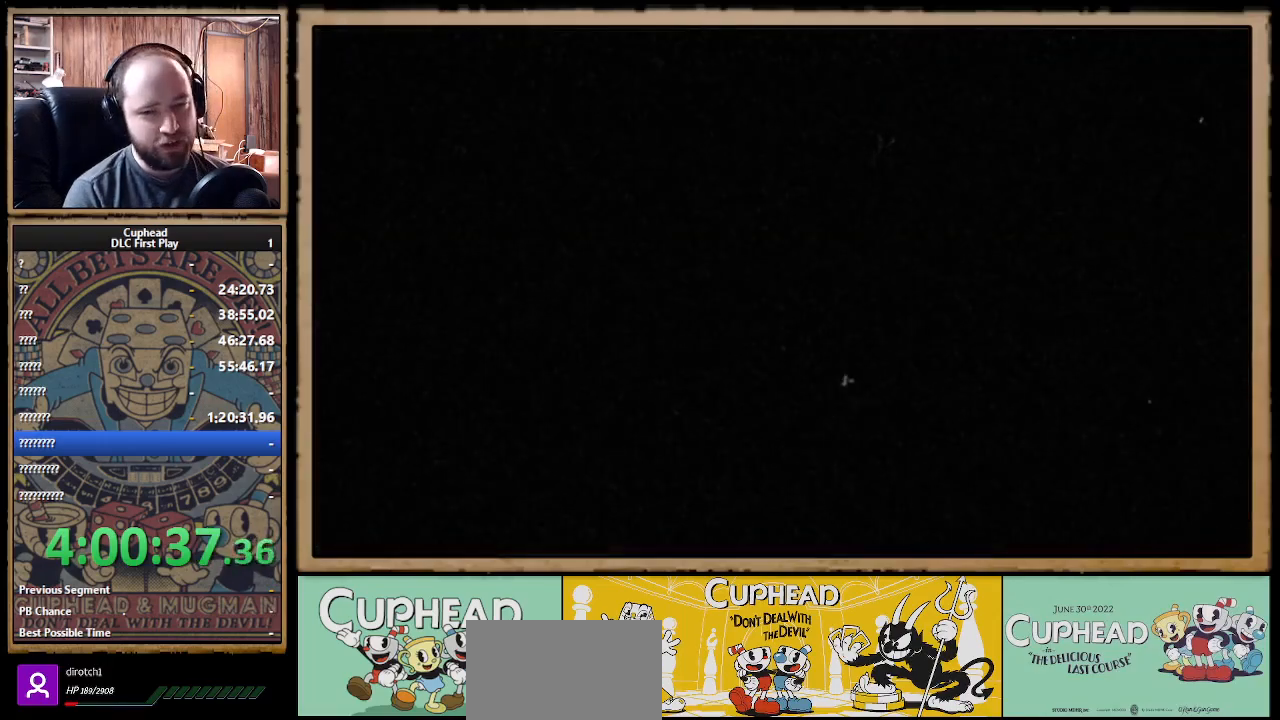
{"buttons": [], "left_stick": "center", "right_stick": "center", "events": []}
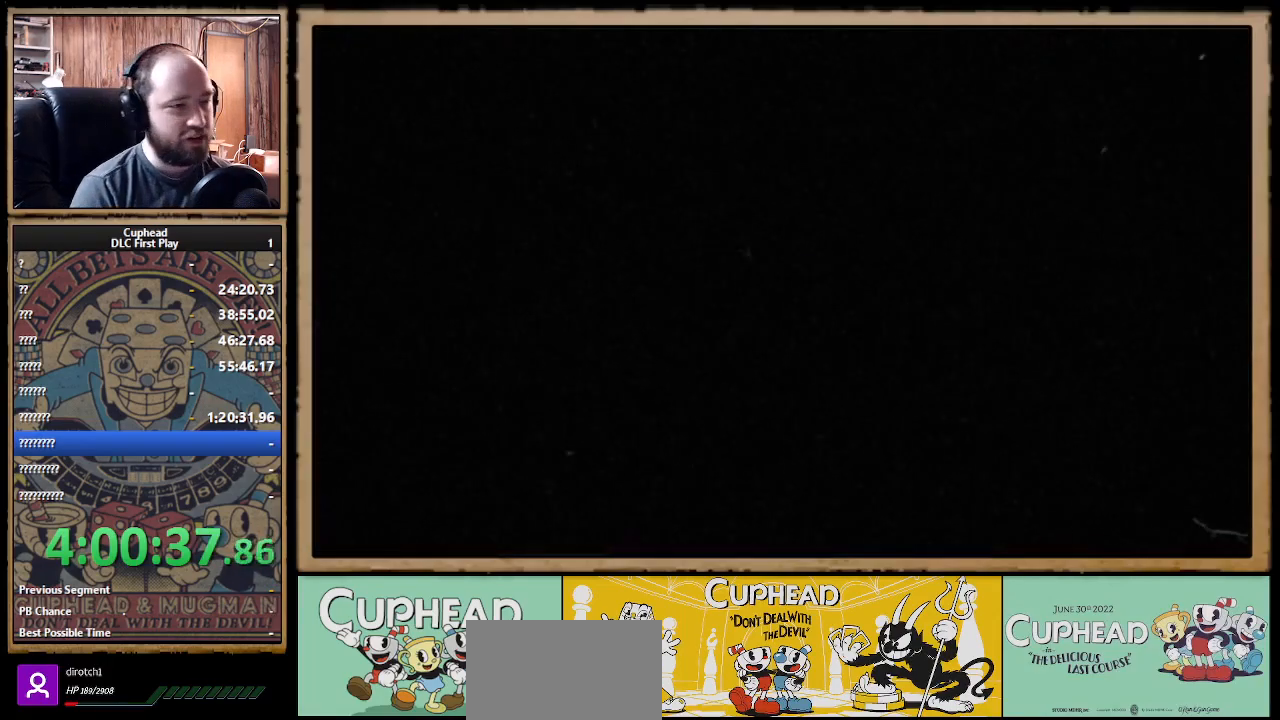
{"buttons": [], "left_stick": "center", "right_stick": "center", "events": []}
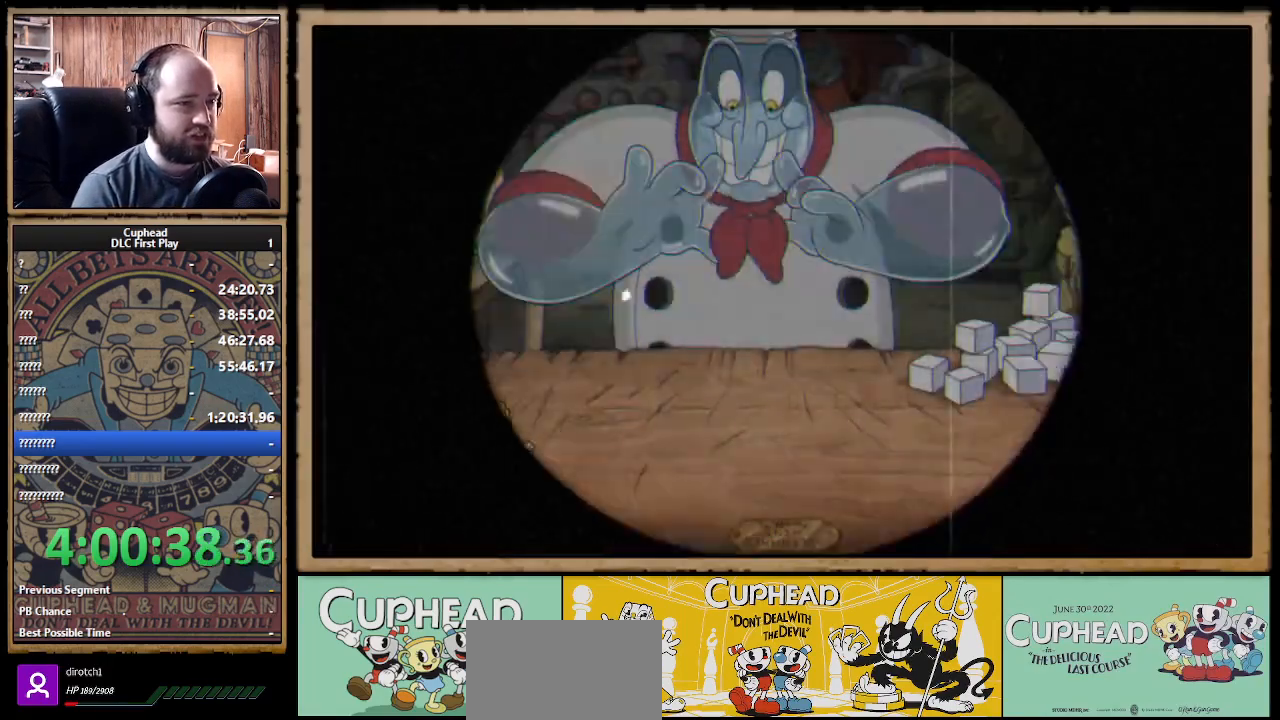
{"buttons": [], "left_stick": "center", "right_stick": "center", "events": []}
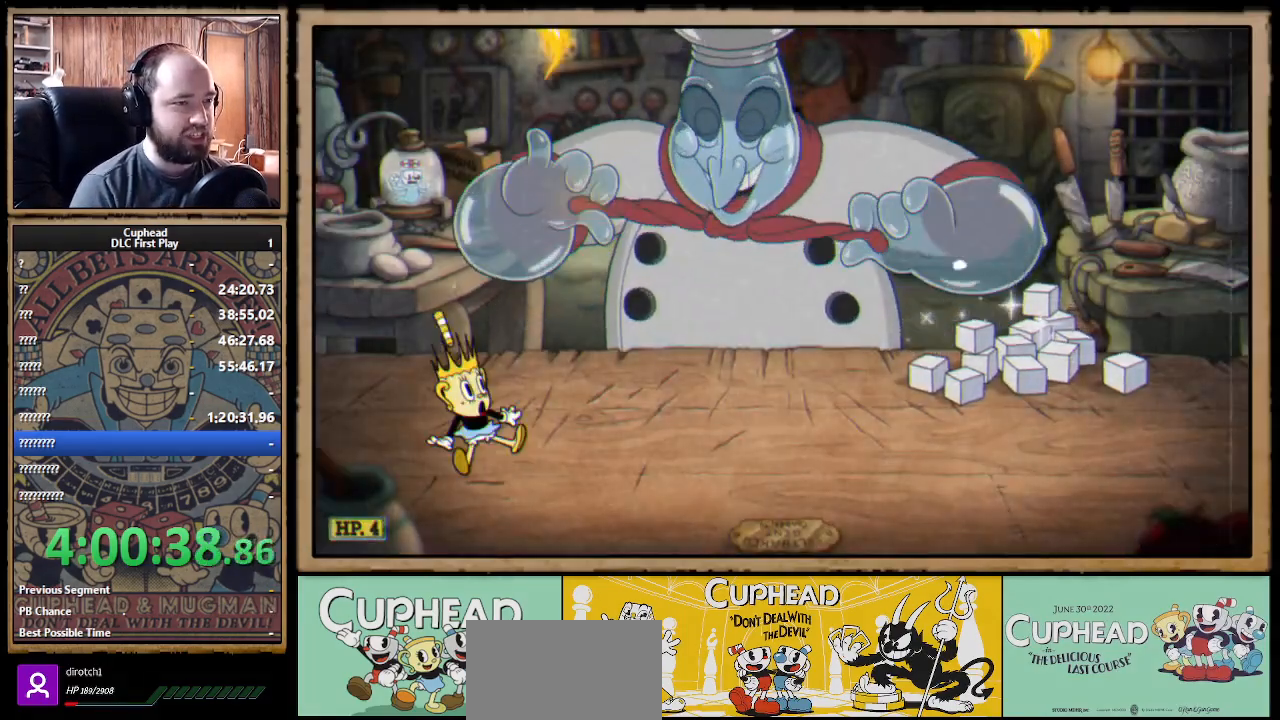
{"buttons": [], "left_stick": "center", "right_stick": "center", "events": []}
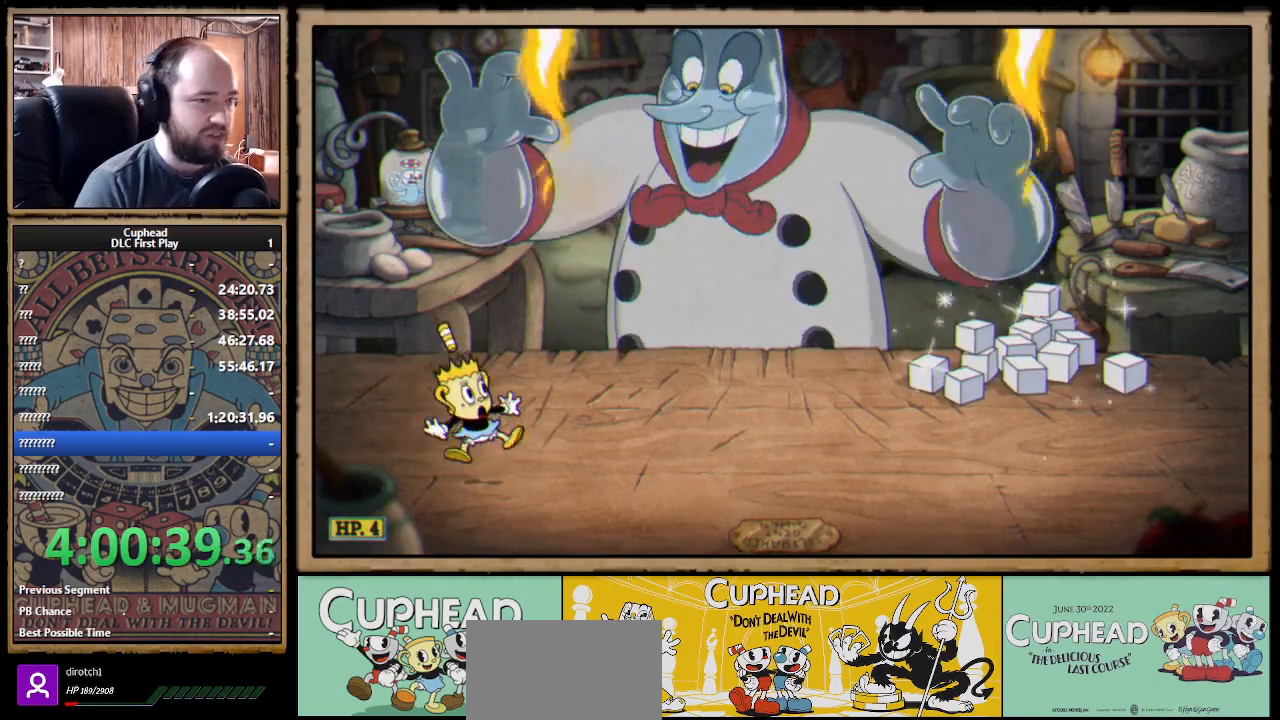
{"buttons": ["X", "R1"], "left_stick": "up-right", "right_stick": "center", "events": [[167, "left_stick", "up-right"], [267, "R1", "down"], [317, "X", "down"]]}
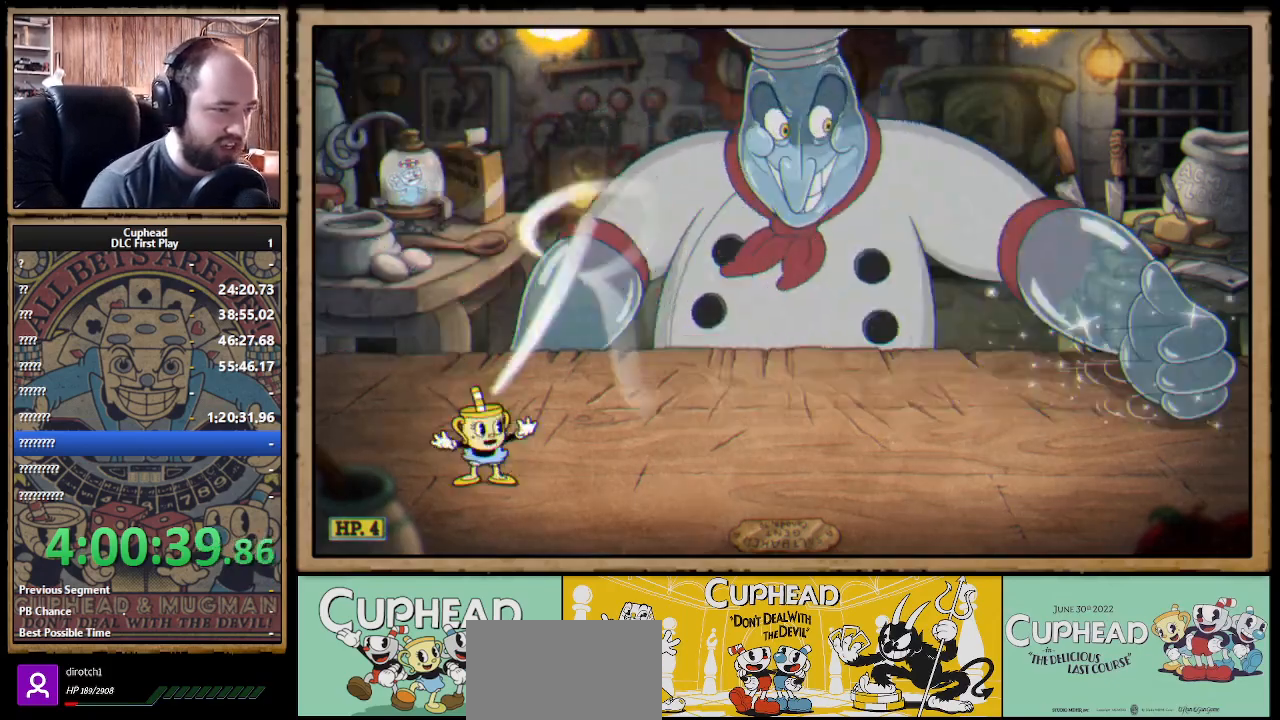
{"buttons": ["X", "R1"], "left_stick": "up-right", "right_stick": "center", "events": []}
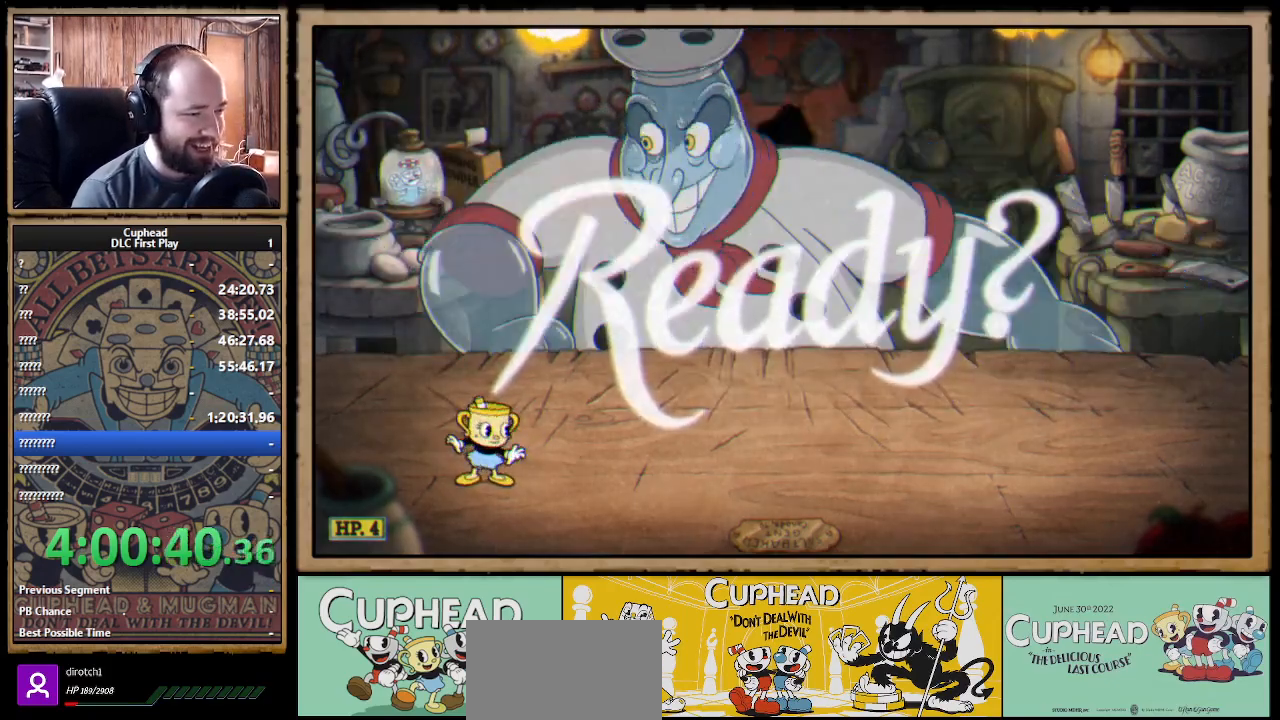
{"buttons": ["X", "R1"], "left_stick": "up-right", "right_stick": "center", "events": []}
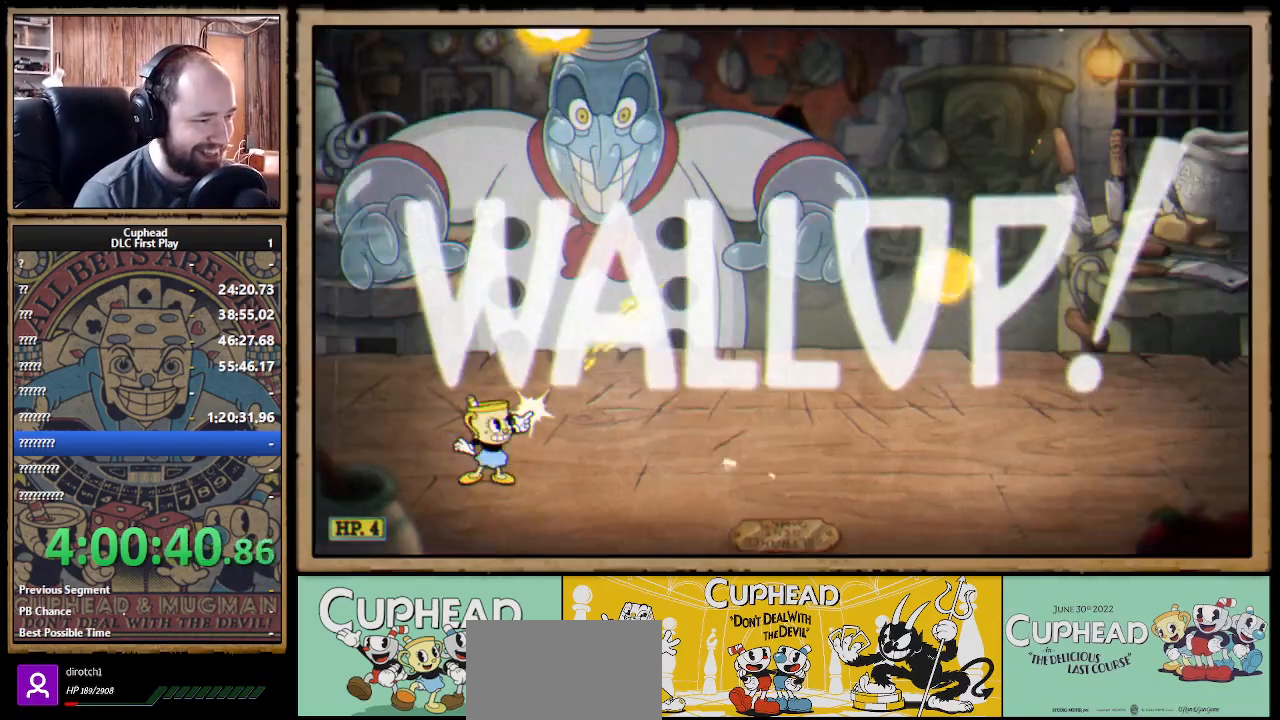
{"buttons": ["X", "L1", "R1"], "left_stick": "up", "right_stick": "center", "events": [[50, "A", "down"], [183, "A", "up"], [400, "left_stick", "up"], [500, "L1", "down"]]}
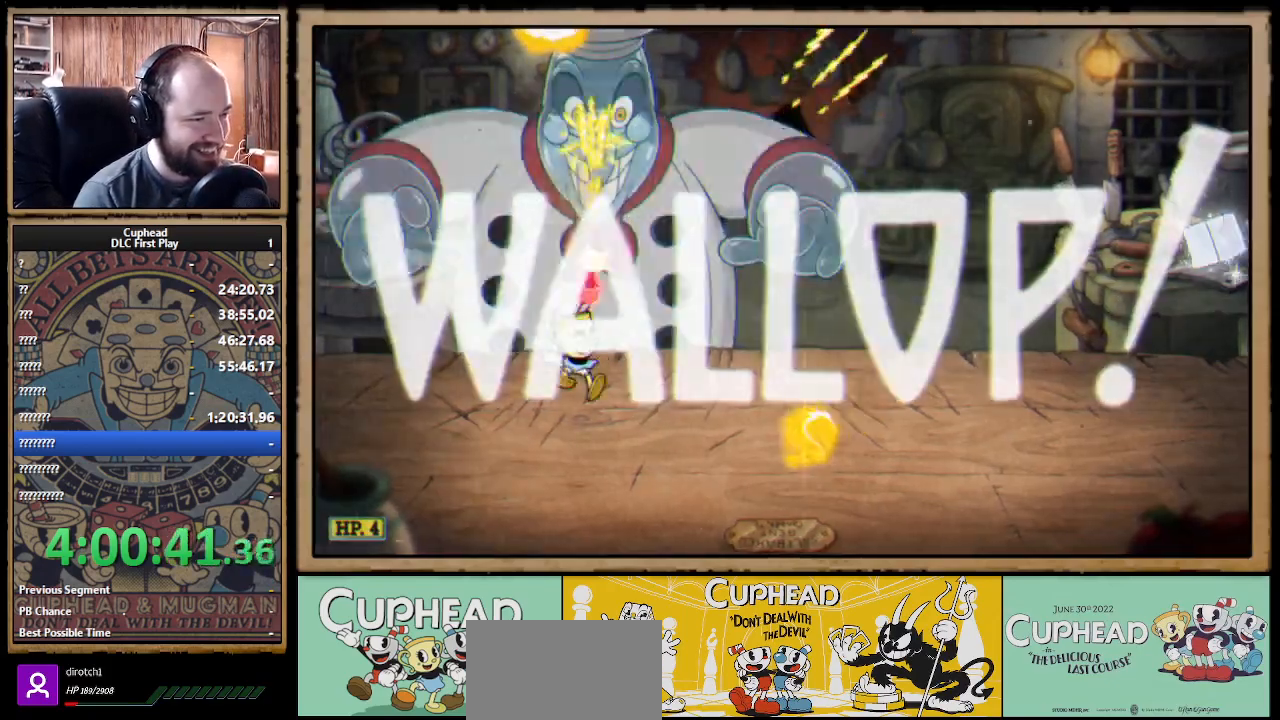
{"buttons": ["X"], "left_stick": "up-left", "right_stick": "center", "events": [[100, "L1", "up"], [267, "R1", "up"], [300, "left_stick", "up-left"]]}
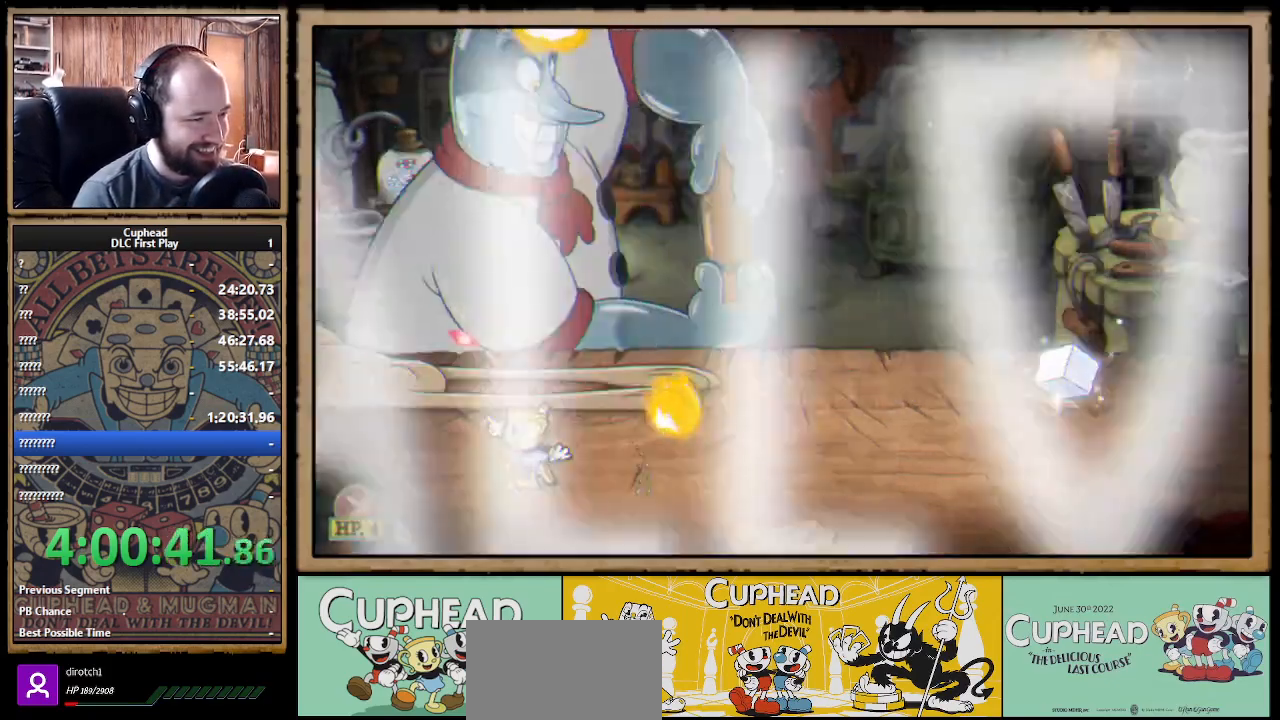
{"buttons": ["X"], "left_stick": "up-right", "right_stick": "center", "events": [[167, "left_stick", "up-right"], [250, "R1", "down"], [367, "R1", "up"]]}
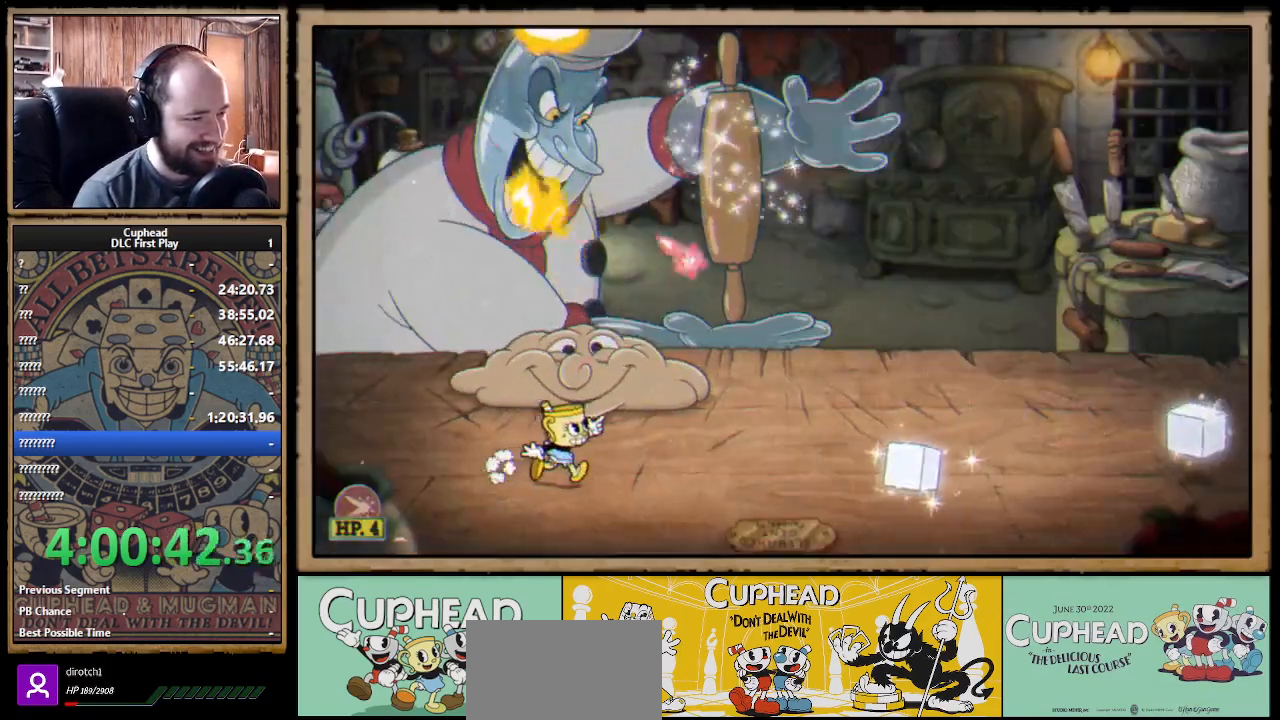
{"buttons": ["X"], "left_stick": "up-right", "right_stick": "center", "events": [[17, "R1", "down"], [67, "R1", "up"], [133, "R1", "down"], [233, "left_stick", "up"], [267, "R1", "up"], [333, "R1", "down"], [417, "R1", "up"], [483, "left_stick", "up-right"]]}
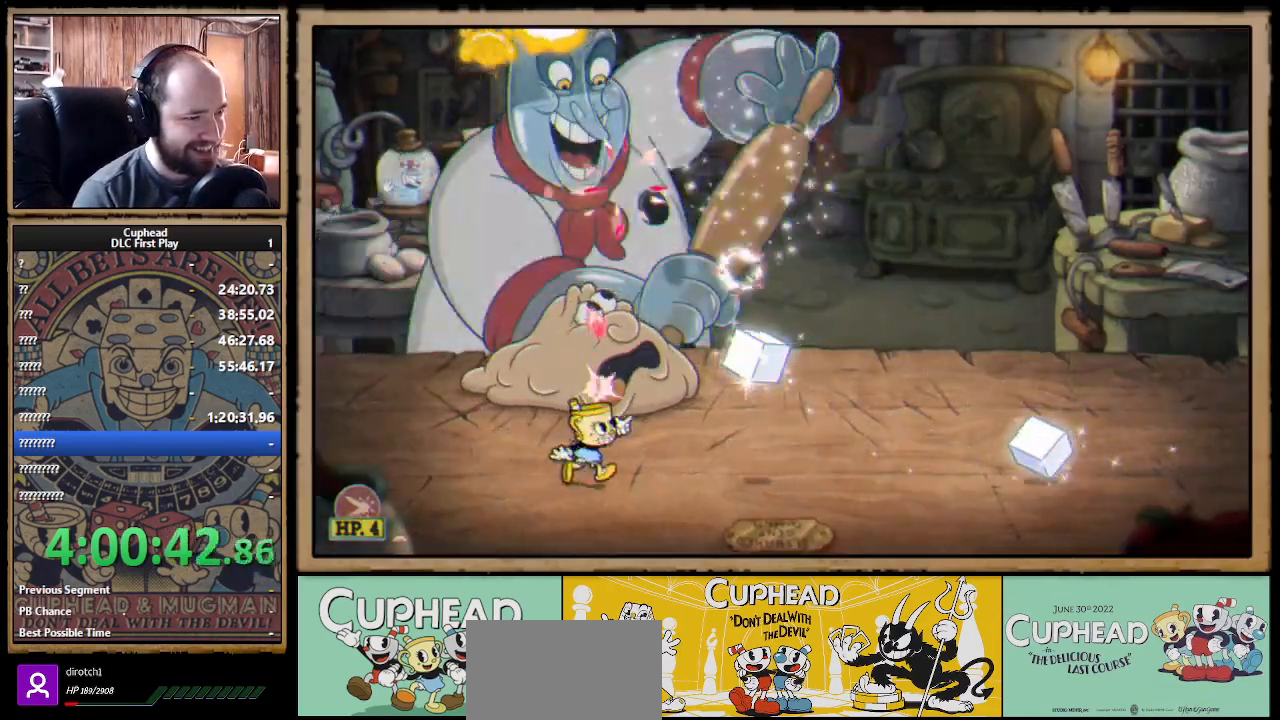
{"buttons": ["X", "R1"], "left_stick": "up-right", "right_stick": "center", "events": [[33, "R1", "down"], [150, "R1", "up"], [233, "R1", "down"], [333, "R1", "up"], [417, "R1", "down"]]}
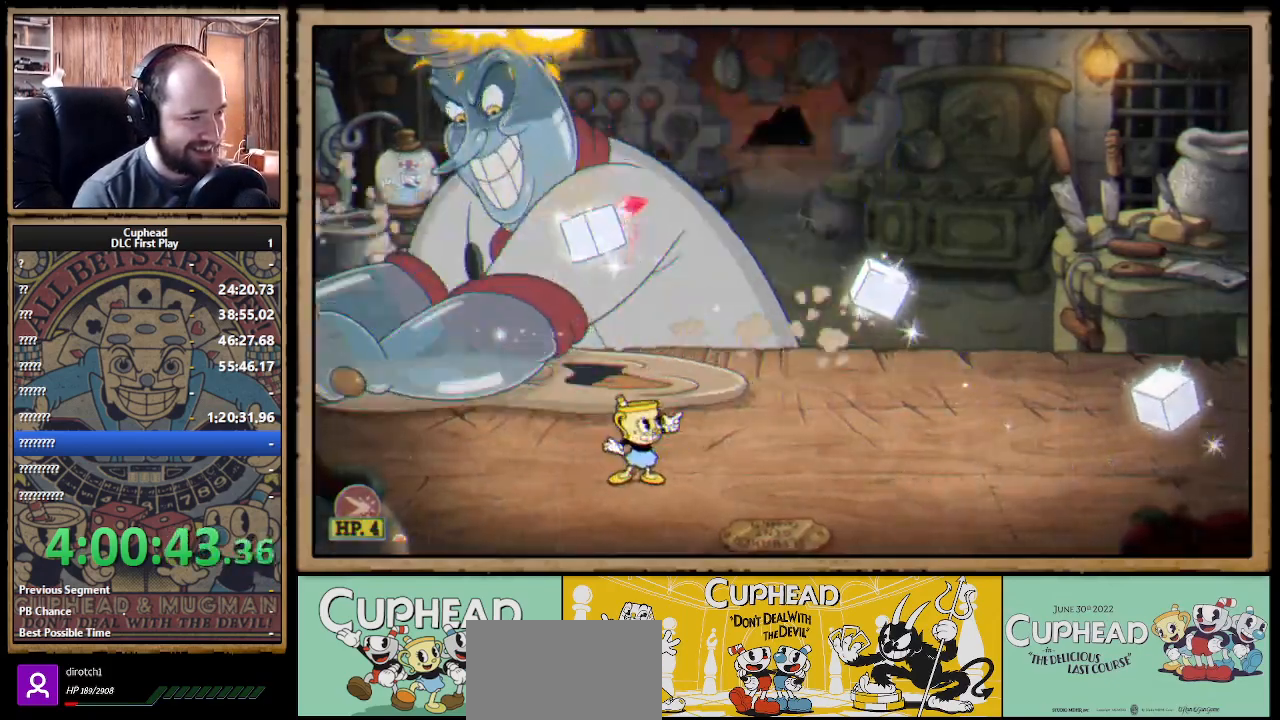
{"buttons": ["X", "R1"], "left_stick": "up-right", "right_stick": "center", "events": [[17, "R1", "up"], [117, "R1", "down"], [200, "R1", "up"], [283, "R1", "down"], [383, "R1", "up"], [483, "R1", "down"]]}
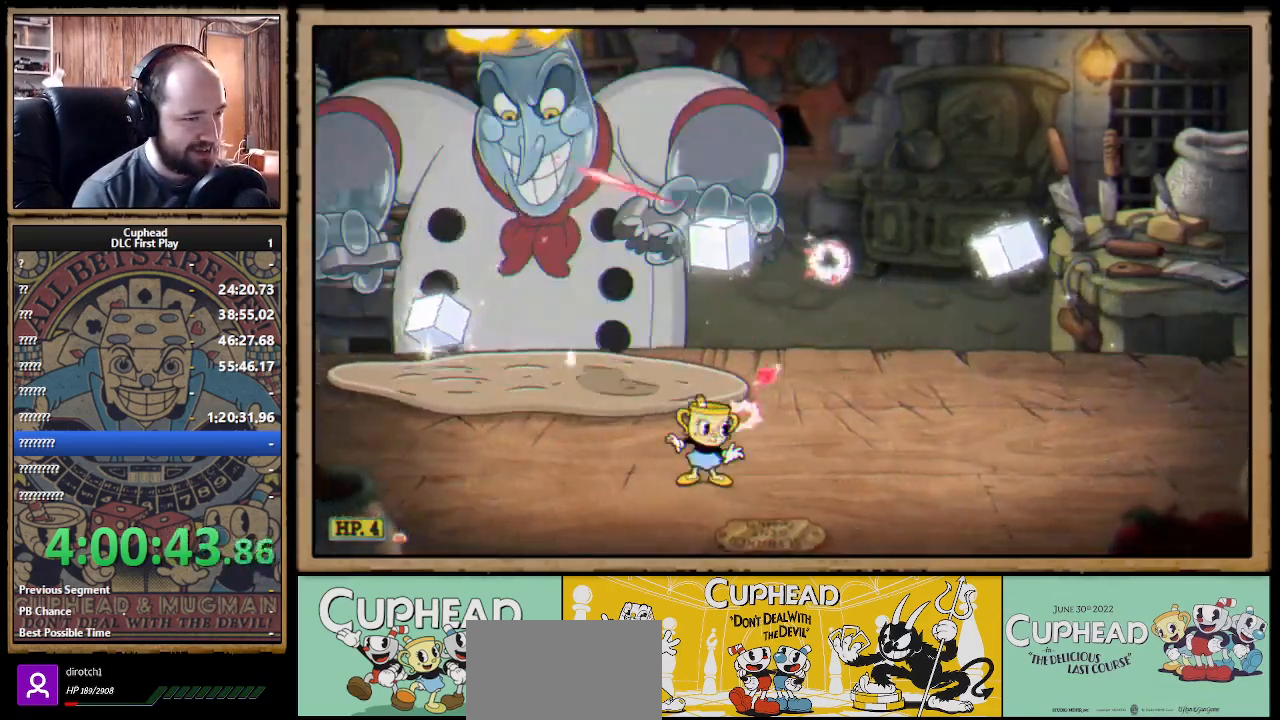
{"buttons": ["X", "R1"], "left_stick": "up-left", "right_stick": "center", "events": [[100, "R1", "up"], [117, "left_stick", "up"], [167, "R1", "down"], [250, "R1", "up"], [333, "R1", "down"], [400, "left_stick", "up-left"], [433, "R1", "up"], [483, "R1", "down"]]}
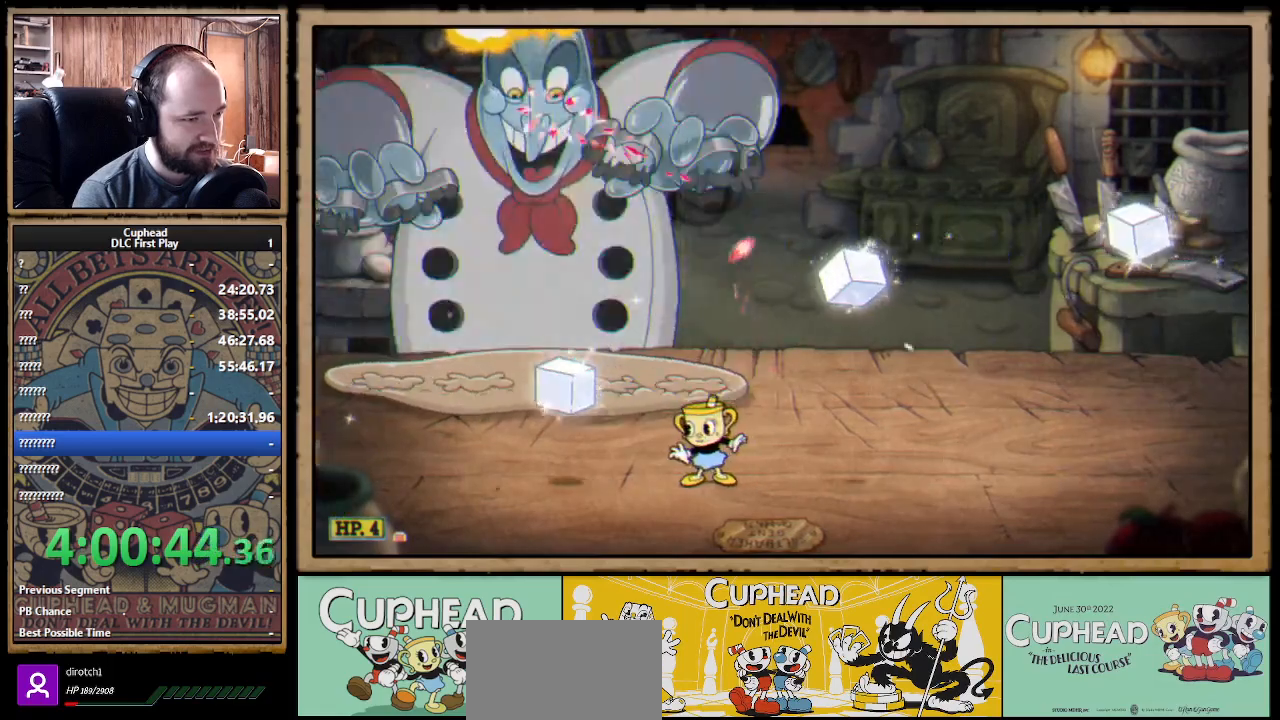
{"buttons": ["X", "R1"], "left_stick": "up-left", "right_stick": "center", "events": [[67, "R1", "up"], [333, "R1", "down"], [417, "R1", "up"], [483, "R1", "down"]]}
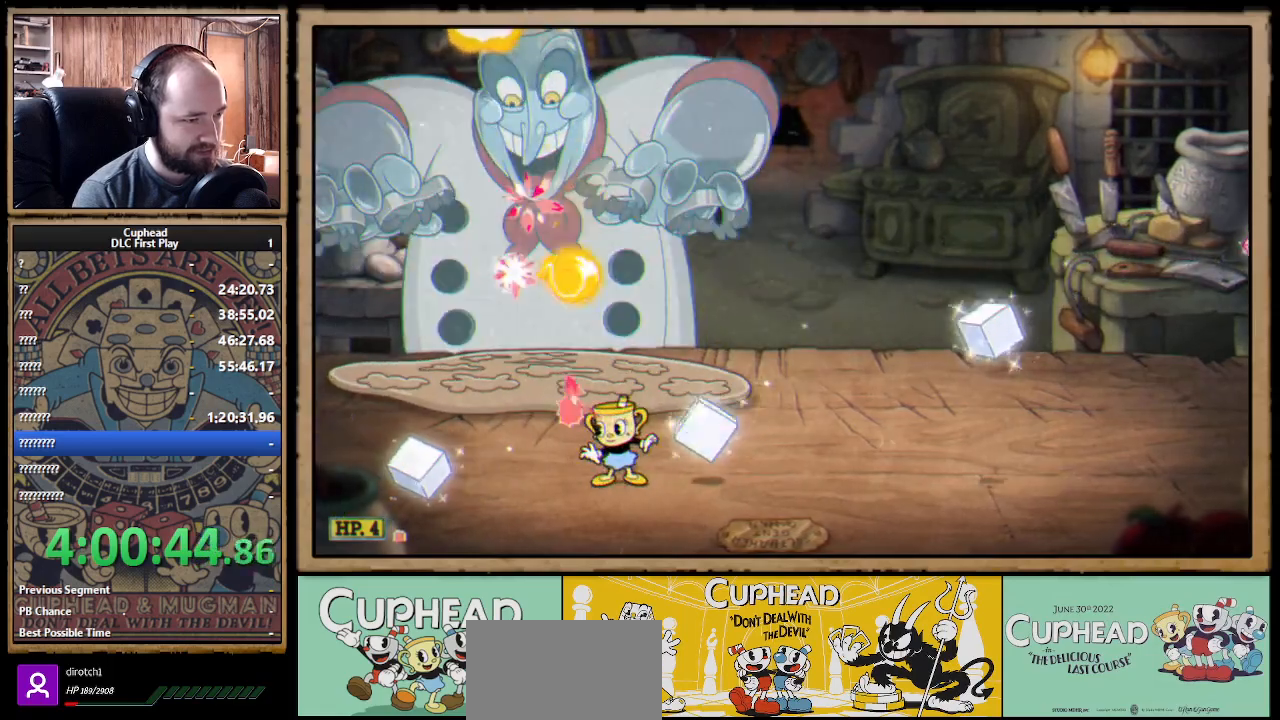
{"buttons": ["X"], "left_stick": "up-left", "right_stick": "center", "events": [[33, "R1", "up"]]}
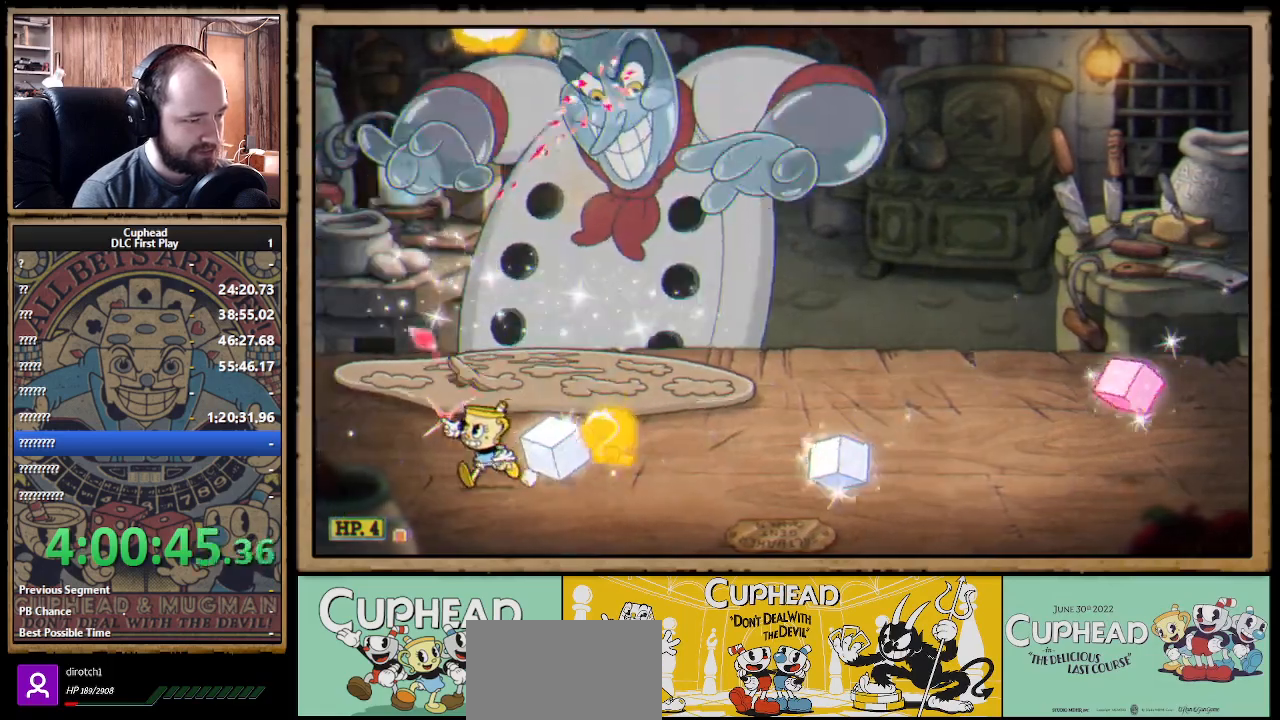
{"buttons": ["X"], "left_stick": "up-right", "right_stick": "center", "events": [[283, "left_stick", "up-right"], [433, "R1", "down"], [500, "R1", "up"]]}
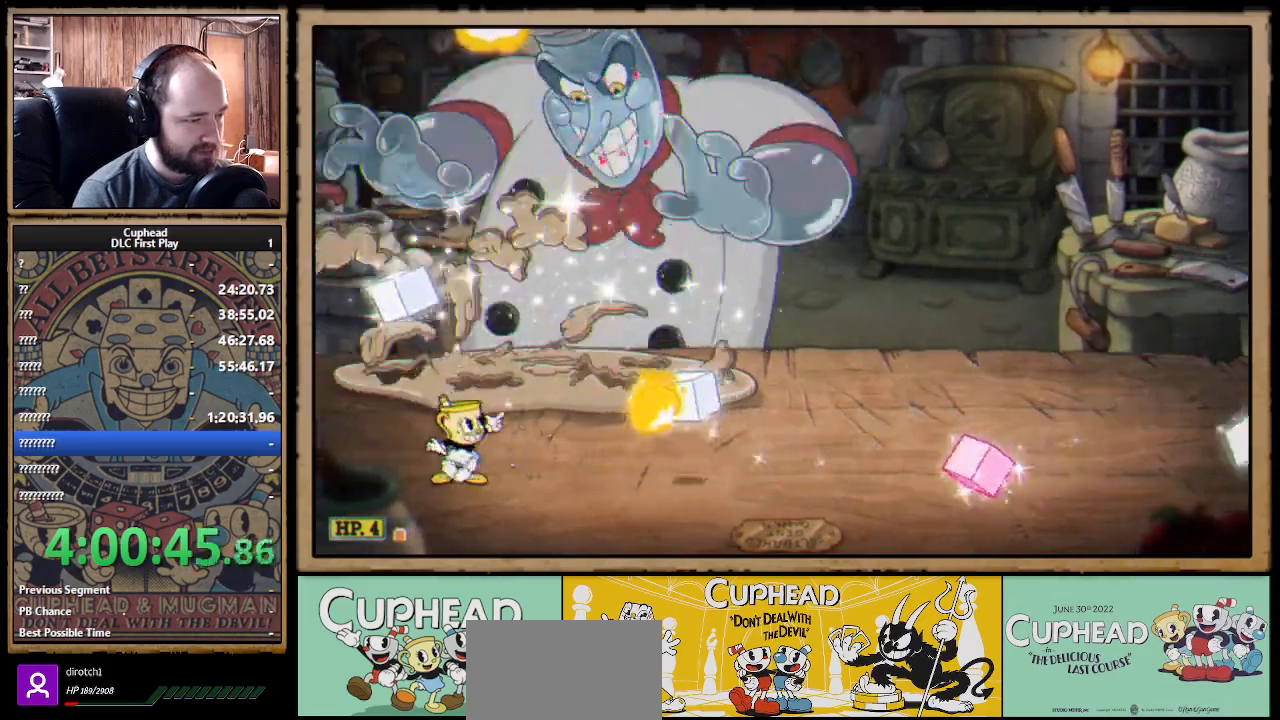
{"buttons": ["X"], "left_stick": "up-right", "right_stick": "center", "events": [[167, "R1", "down"], [250, "R1", "up"], [317, "R1", "down"], [433, "R1", "up"]]}
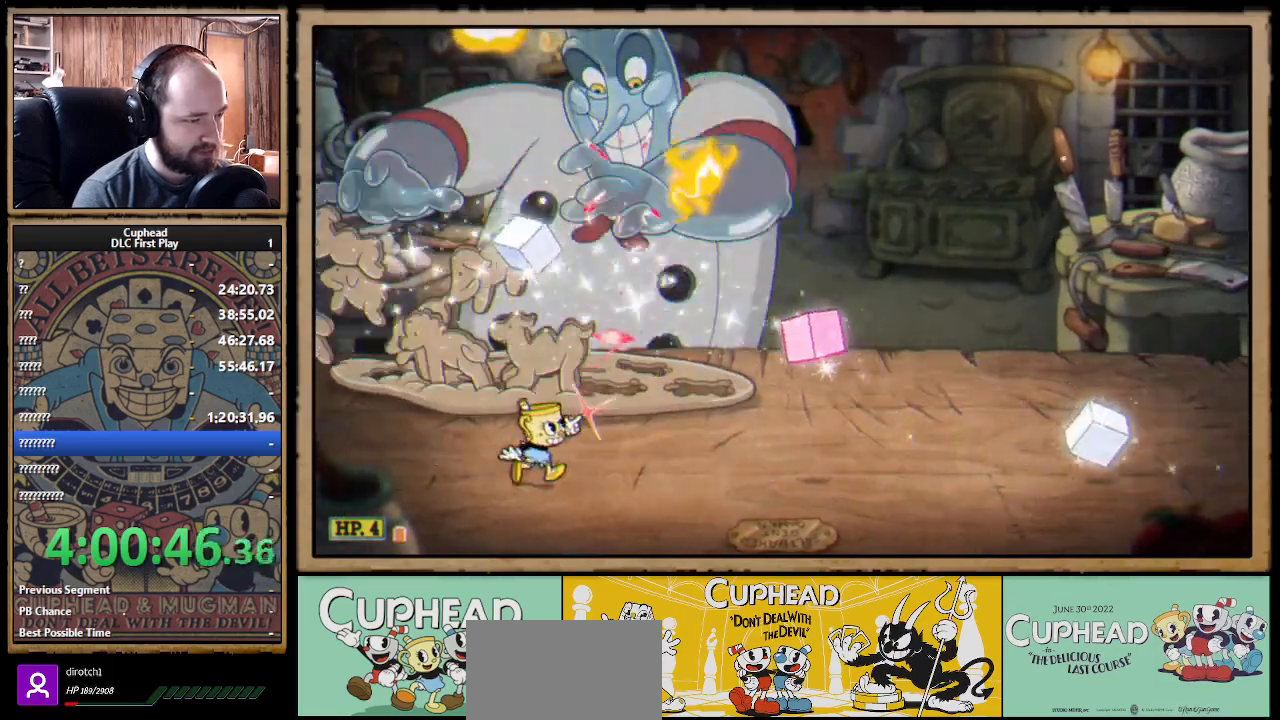
{"buttons": ["A", "X"], "left_stick": "left", "right_stick": "center", "events": [[117, "left_stick", "center"], [183, "A", "down"], [250, "left_stick", "left"], [267, "A", "up"], [350, "A", "down"]]}
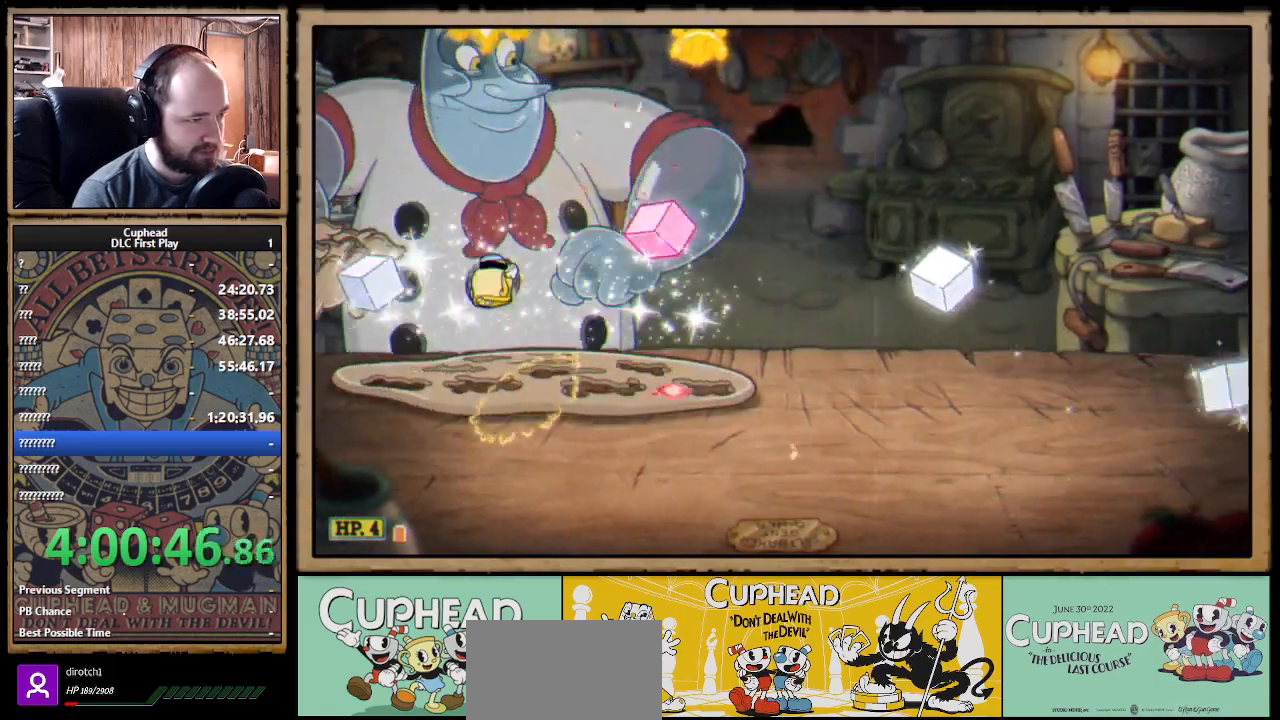
{"buttons": ["X"], "left_stick": "up-left", "right_stick": "center", "events": [[17, "left_stick", "right"], [100, "B", "down"], [167, "B", "up"], [233, "A", "up"], [350, "left_stick", "center"], [500, "left_stick", "up-left"]]}
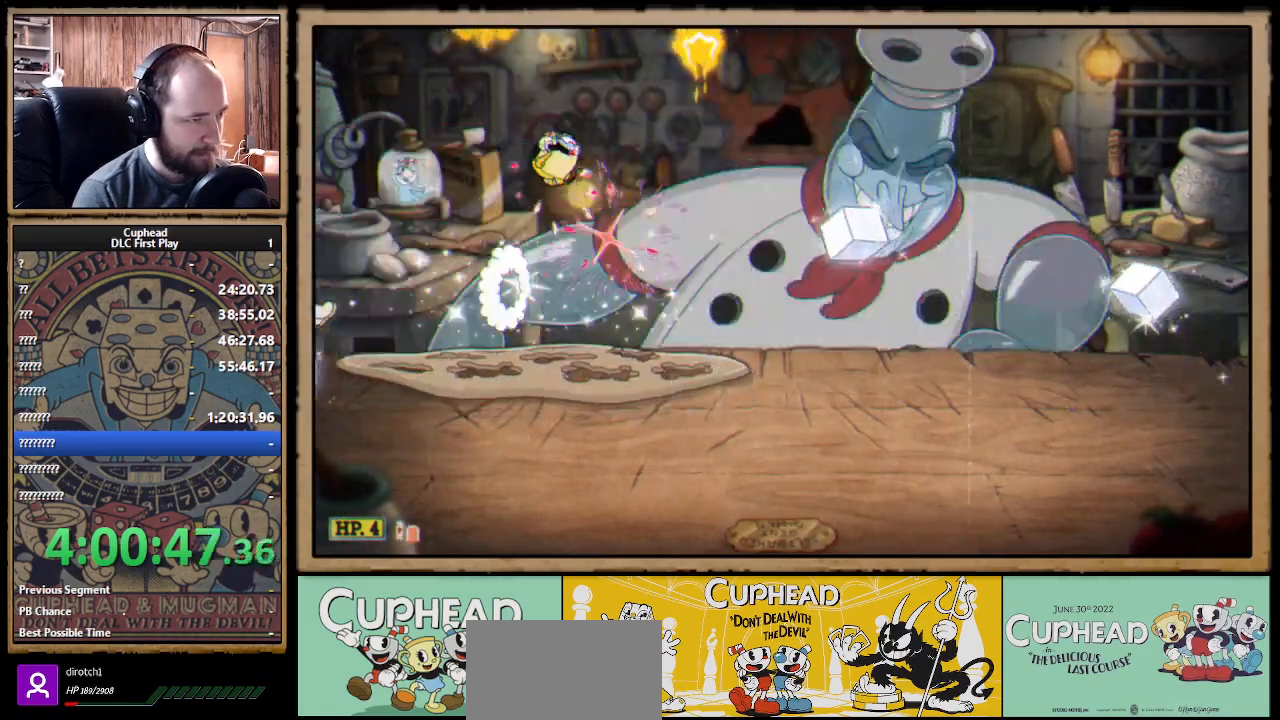
{"buttons": ["X"], "left_stick": "up-right", "right_stick": "center", "events": [[150, "left_stick", "right"], [267, "left_stick", "up"], [400, "left_stick", "up-right"]]}
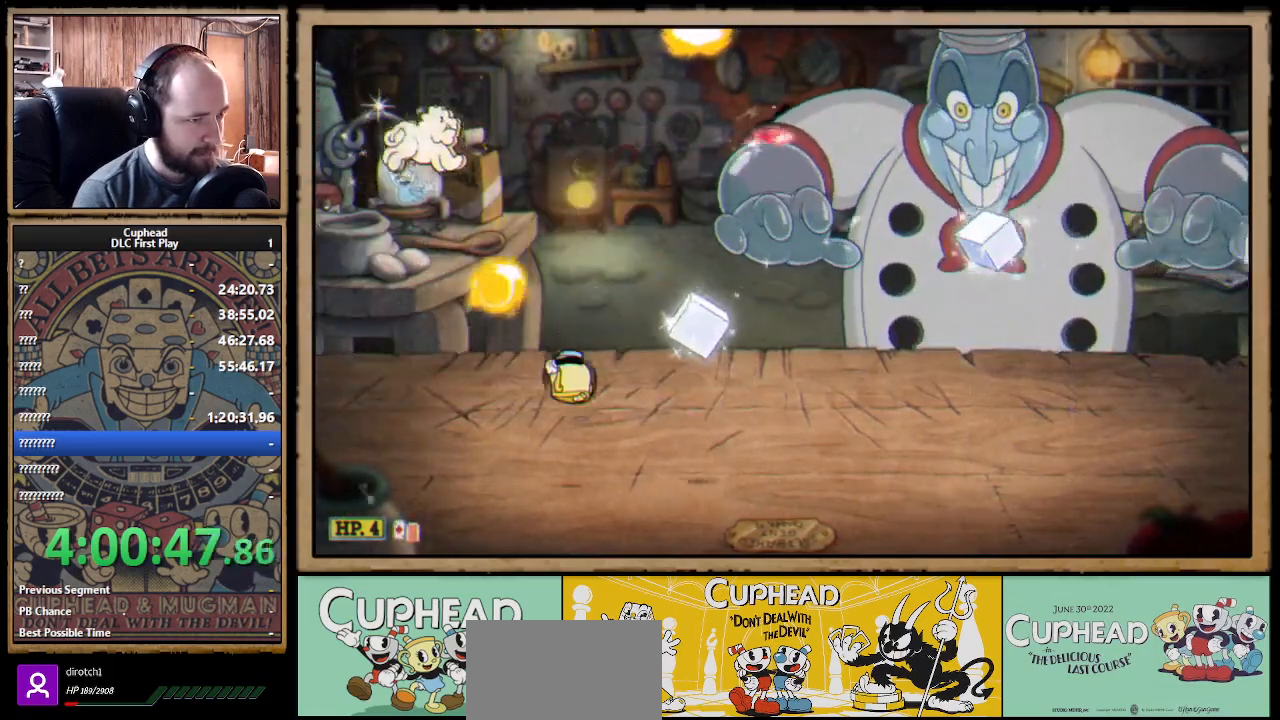
{"buttons": ["X"], "left_stick": "right", "right_stick": "center", "events": [[83, "left_stick", "up-left"], [183, "A", "down"], [200, "left_stick", "center"], [333, "A", "up"], [333, "left_stick", "right"], [417, "A", "down"], [450, "A", "up"]]}
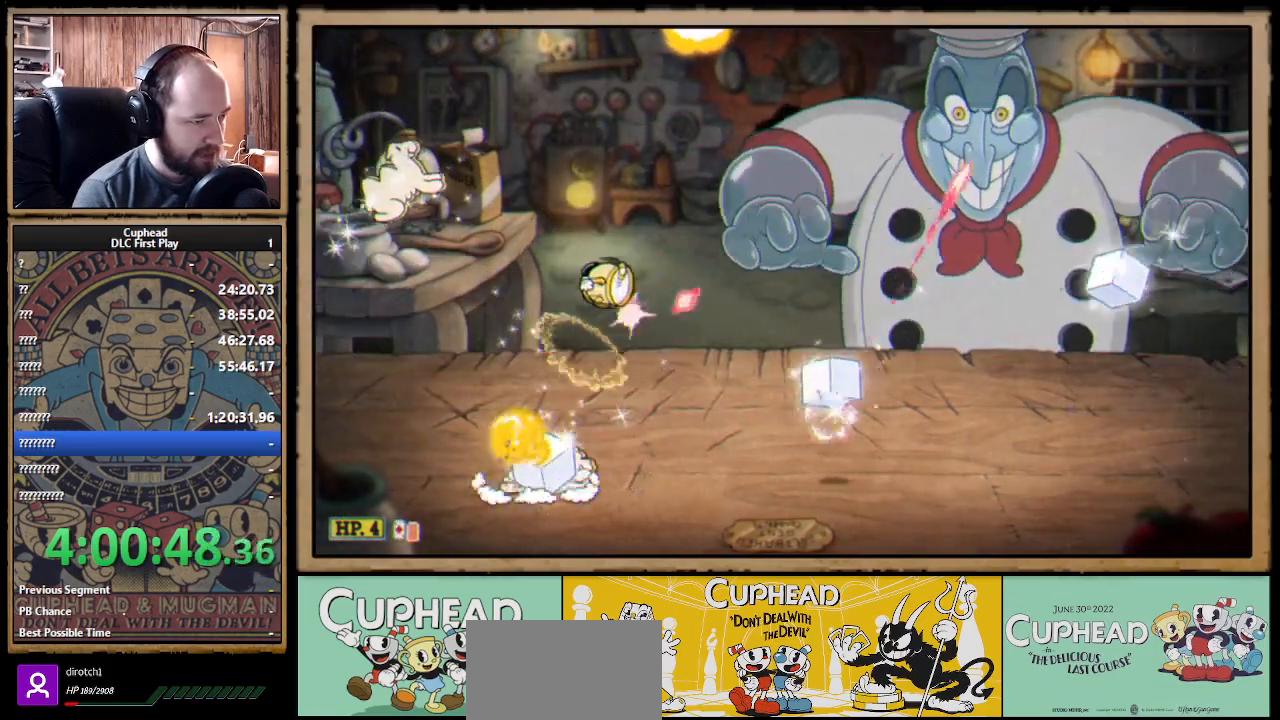
{"buttons": [], "left_stick": "center", "right_stick": "center", "events": [[183, "left_stick", "left"], [250, "left_stick", "center"], [483, "X", "up"]]}
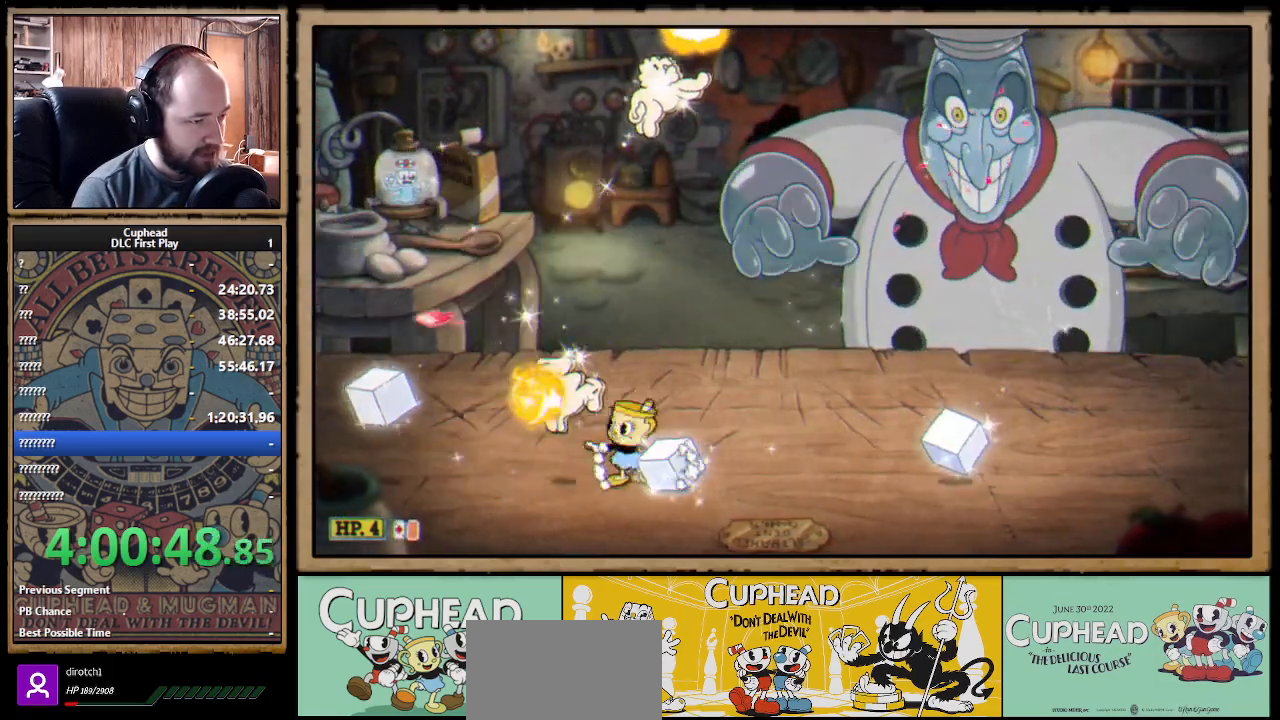
{"buttons": ["X"], "left_stick": "right", "right_stick": "center", "events": [[17, "left_stick", "left"], [33, "X", "down"], [183, "left_stick", "down-right"], [333, "left_stick", "right"]]}